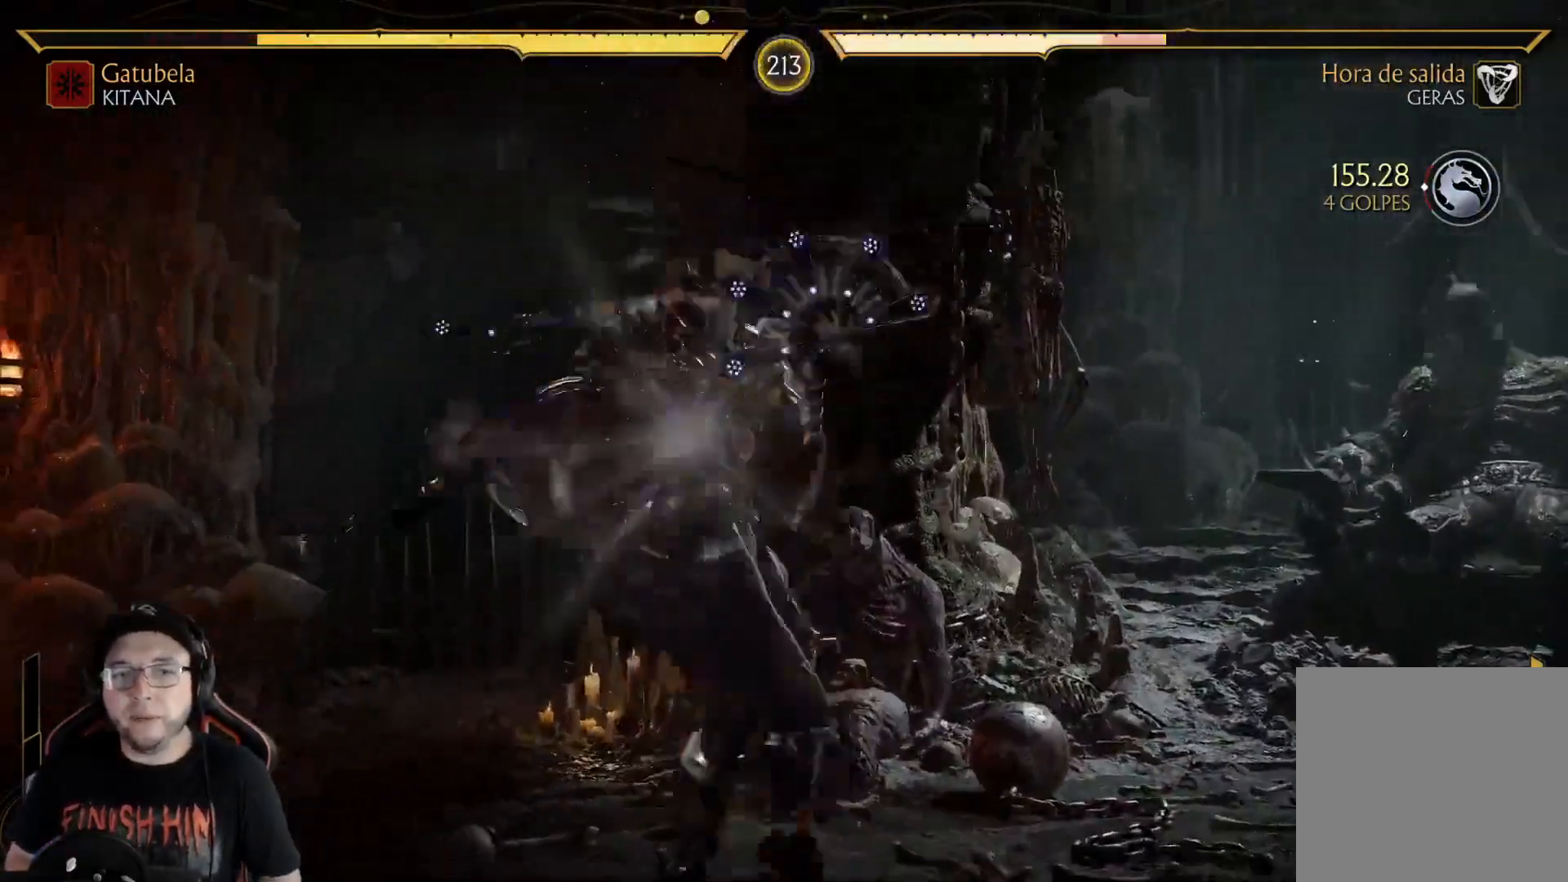
Gameplay with a controller (Xbox layout); each line is a JSON object with the inputs held at the frame after it. "events" lists button and stick changes between this image and that frame as [ms after this image, input, new state], when the widget could be followed in between.
{"buttons": ["R2"], "left_stick": "center", "right_stick": "center", "events": [[117, "DPAD_LEFT", "down"], [200, "DPAD_LEFT", "up"], [267, "DPAD_LEFT", "down"], [351, "DPAD_LEFT", "up"], [368, "R2", "down"]]}
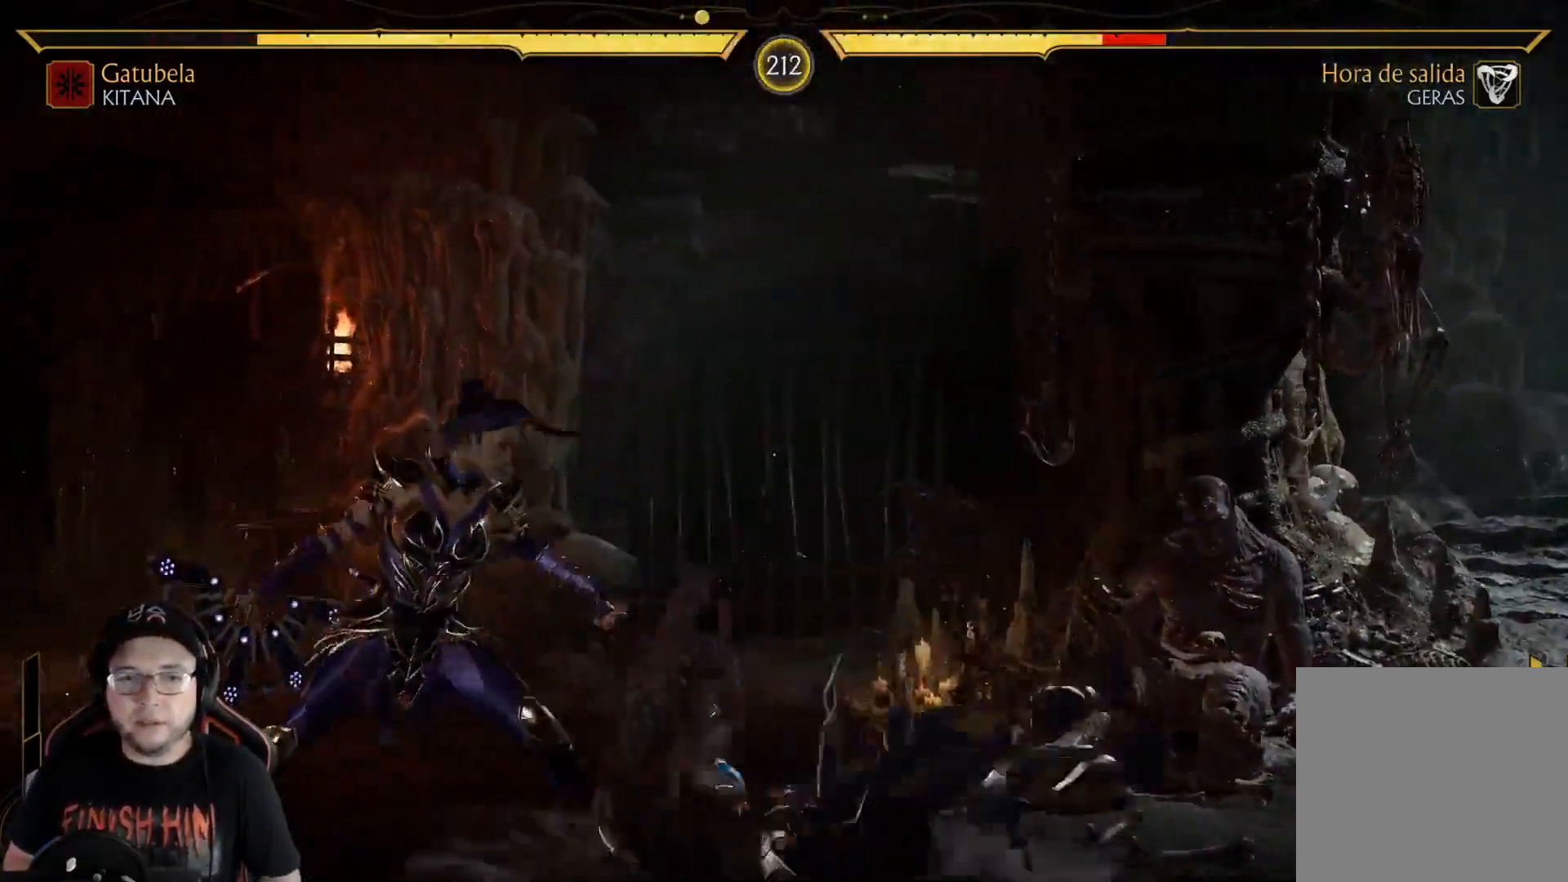
{"buttons": [], "left_stick": "center", "right_stick": "center", "events": [[117, "R2", "up"], [201, "DPAD_UP", "down"], [351, "DPAD_UP", "up"]]}
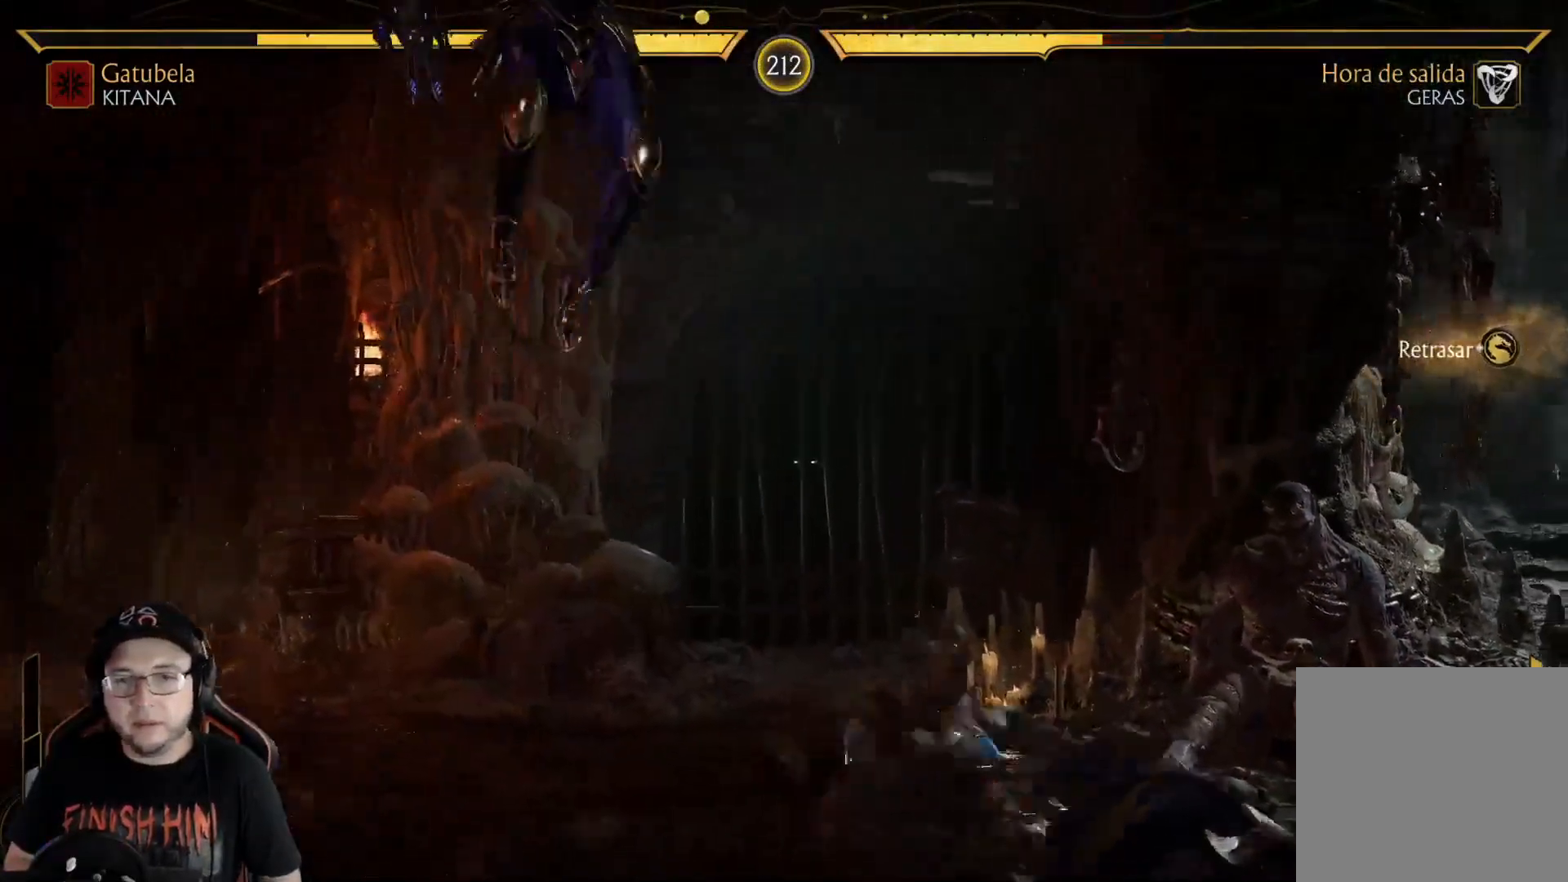
{"buttons": ["R2", "DPAD_DOWN"], "left_stick": "center", "right_stick": "center", "events": [[234, "B", "down"], [334, "B", "up"], [468, "R2", "down"], [501, "DPAD_DOWN", "down"]]}
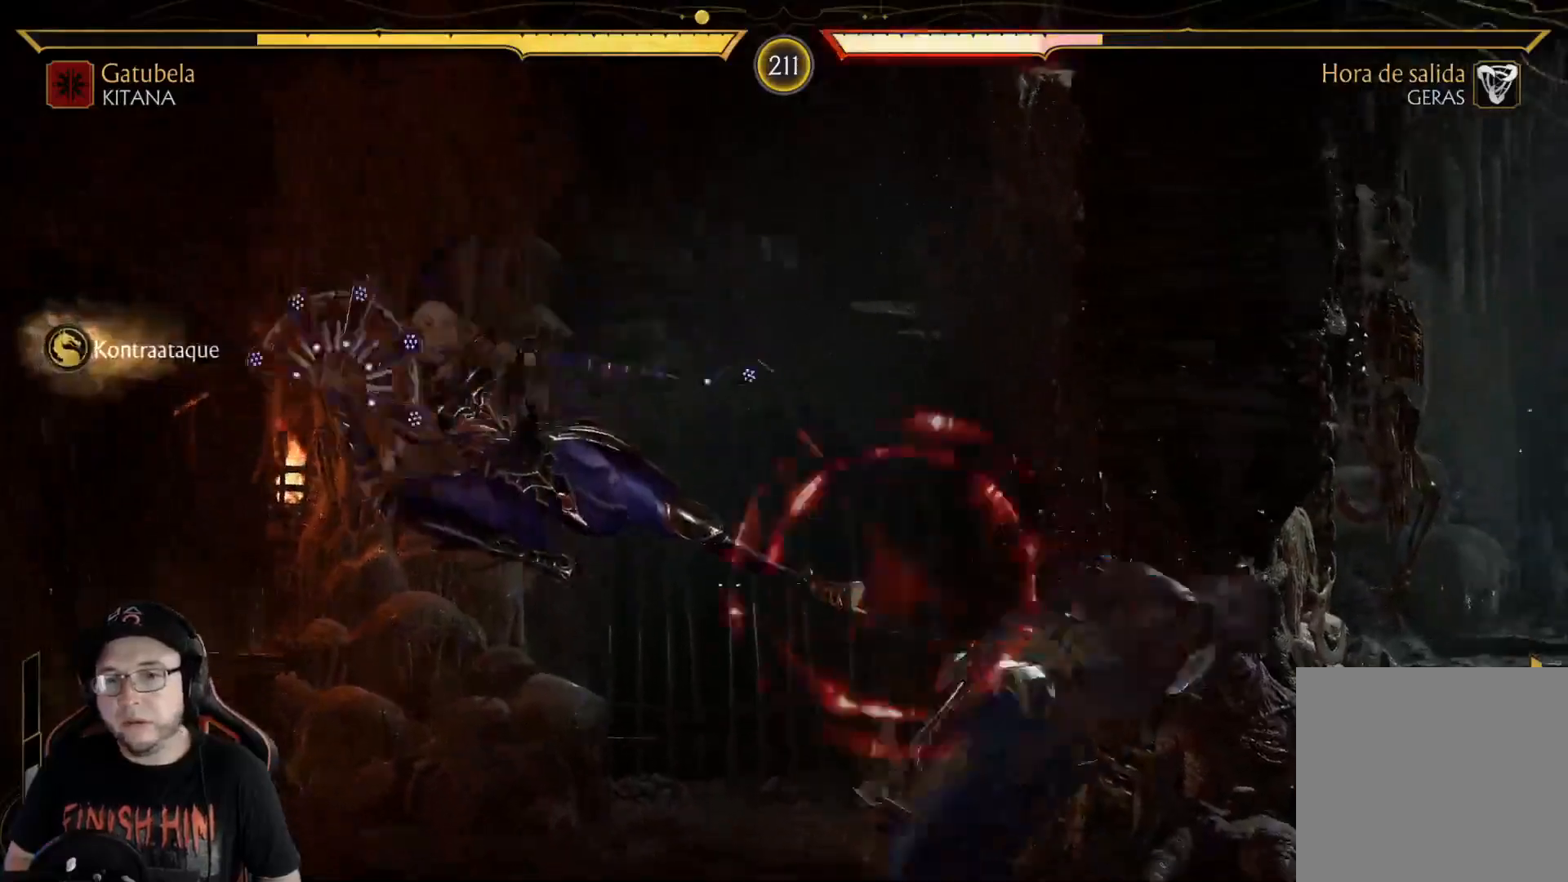
{"buttons": ["DPAD_RIGHT"], "left_stick": "center", "right_stick": "center", "events": [[201, "DPAD_DOWN", "up"], [201, "R2", "up"], [334, "DPAD_RIGHT", "down"], [418, "DPAD_RIGHT", "up"], [468, "DPAD_RIGHT", "down"]]}
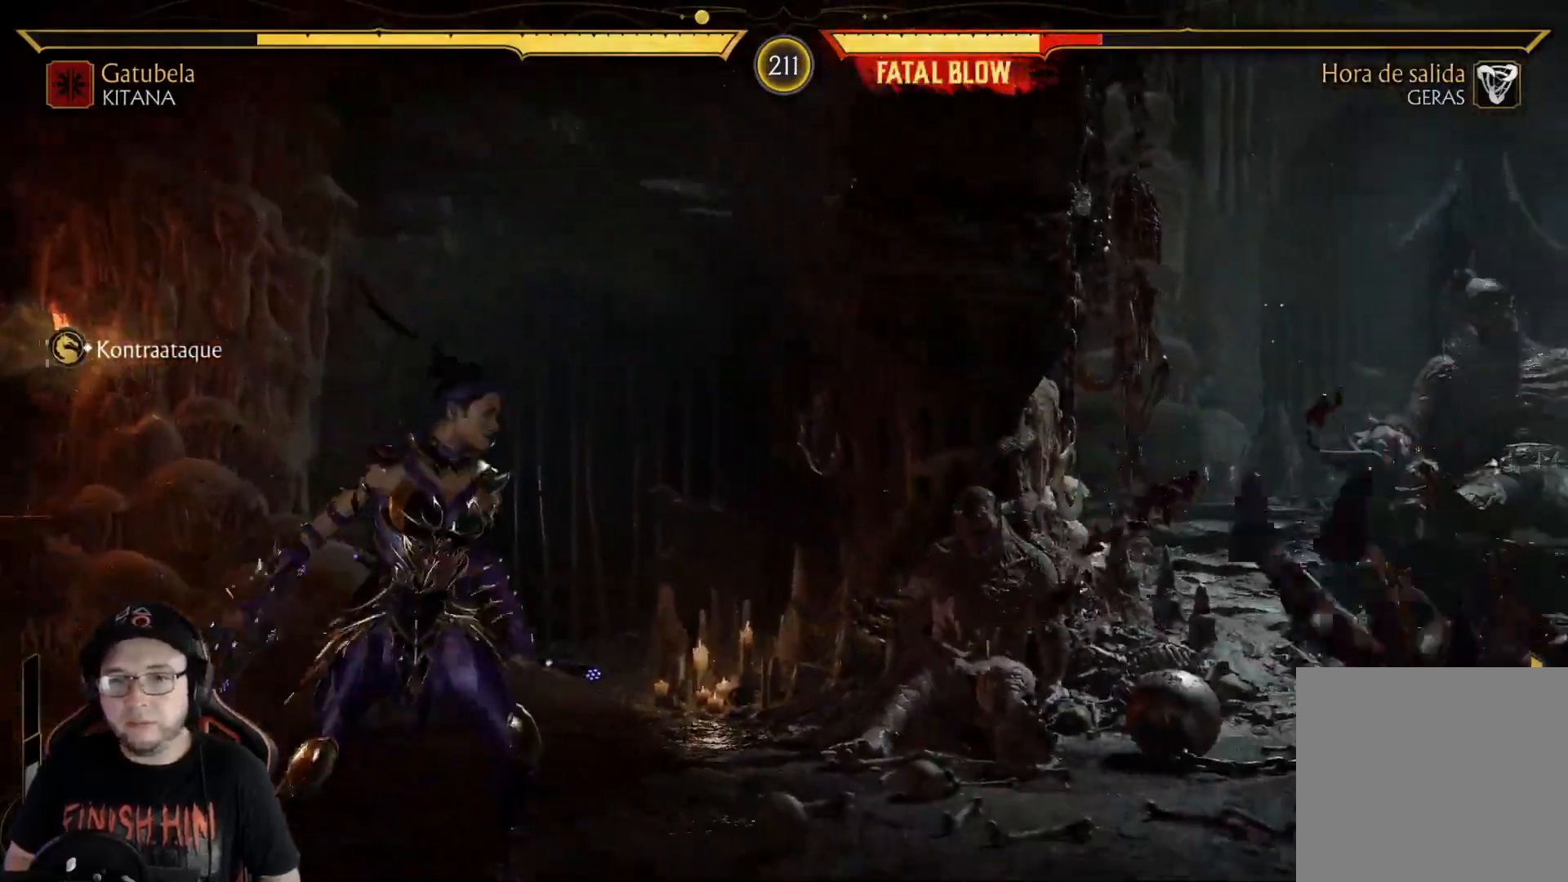
{"buttons": [], "left_stick": "center", "right_stick": "center", "events": [[100, "DPAD_RIGHT", "up"], [117, "R2", "down"], [183, "DPAD_RIGHT", "down"], [200, "DPAD_UP", "down"], [234, "R2", "up"], [250, "DPAD_RIGHT", "up"], [334, "DPAD_UP", "up"]]}
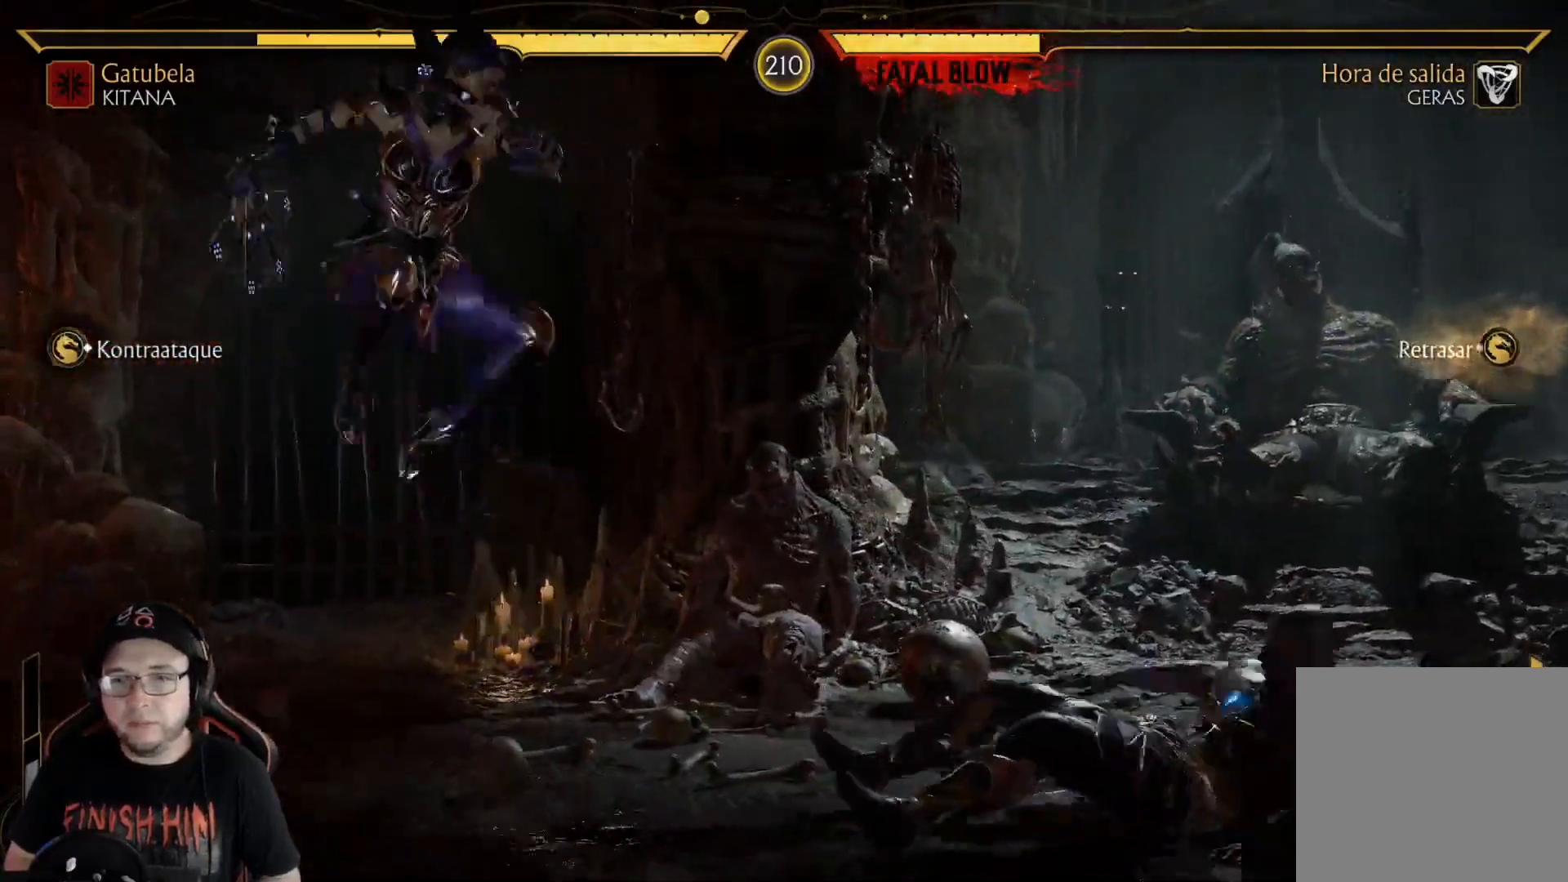
{"buttons": ["R2", "DPAD_LEFT"], "left_stick": "center", "right_stick": "center", "events": [[334, "R2", "down"], [351, "DPAD_LEFT", "down"]]}
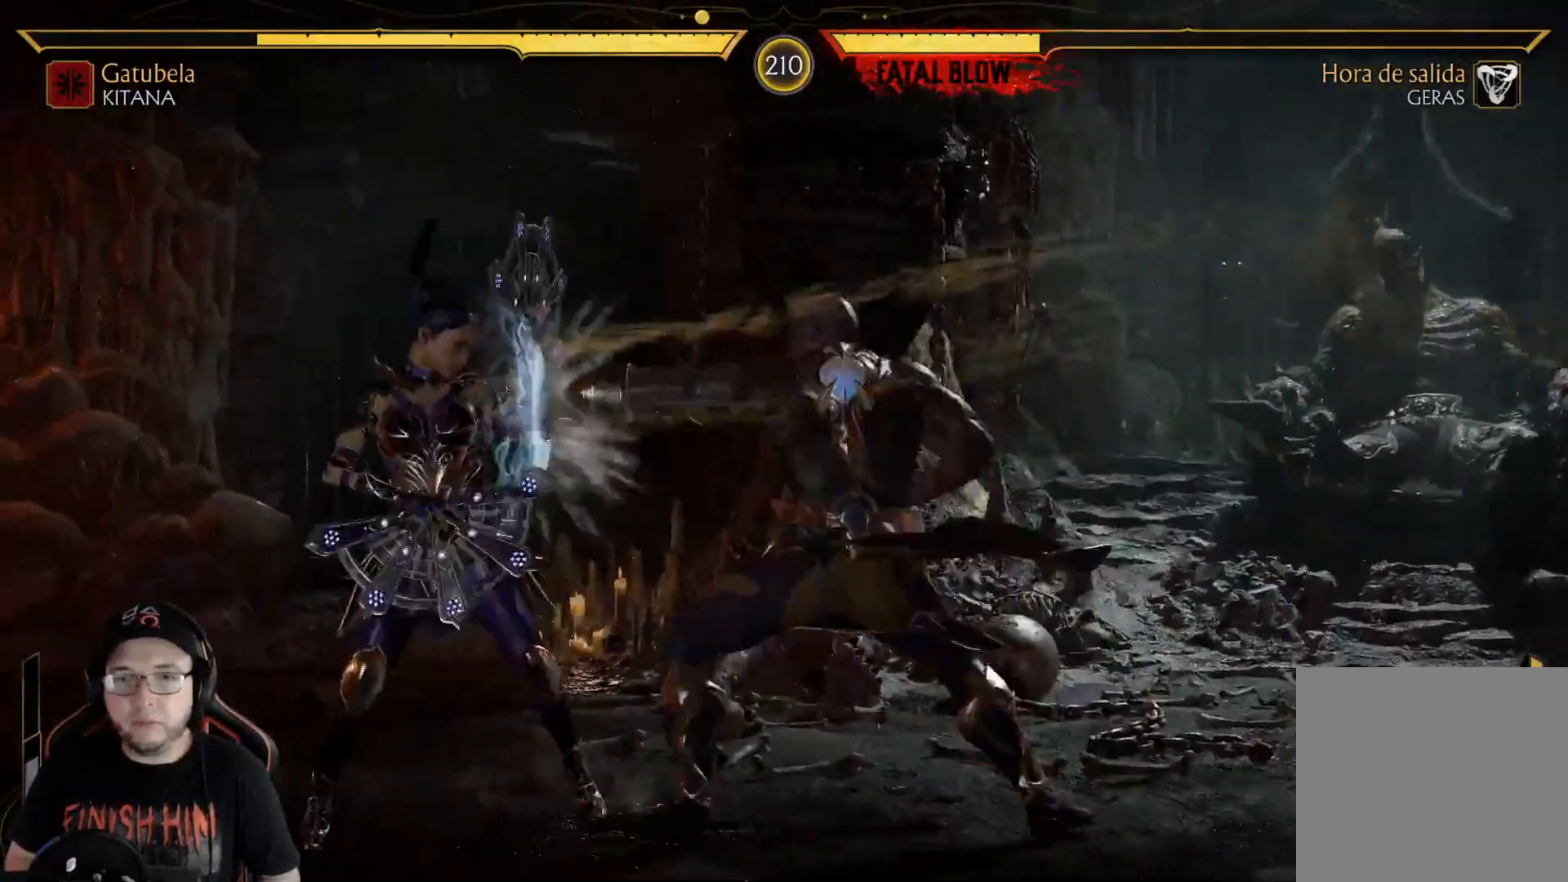
{"buttons": ["DPAD_UP", "DPAD_RIGHT"], "left_stick": "center", "right_stick": "center", "events": [[66, "DPAD_DOWN", "down"], [117, "DPAD_LEFT", "up"], [284, "DPAD_DOWN", "up"], [351, "R2", "up"], [417, "DPAD_RIGHT", "down"], [417, "DPAD_UP", "down"]]}
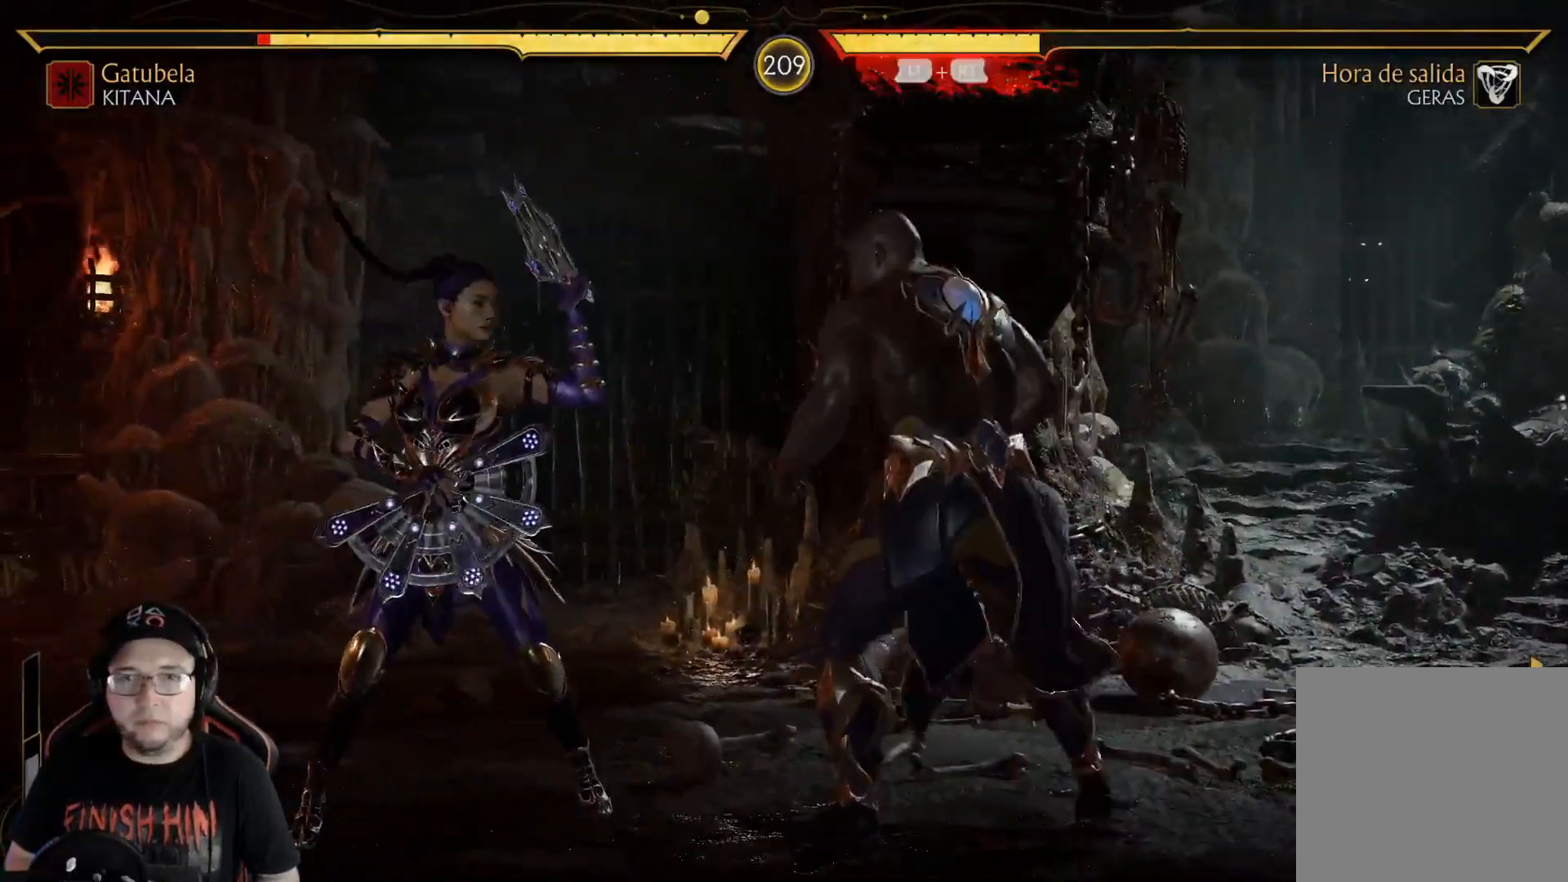
{"buttons": [], "left_stick": "center", "right_stick": "center", "events": [[150, "DPAD_RIGHT", "up"], [150, "DPAD_UP", "up"]]}
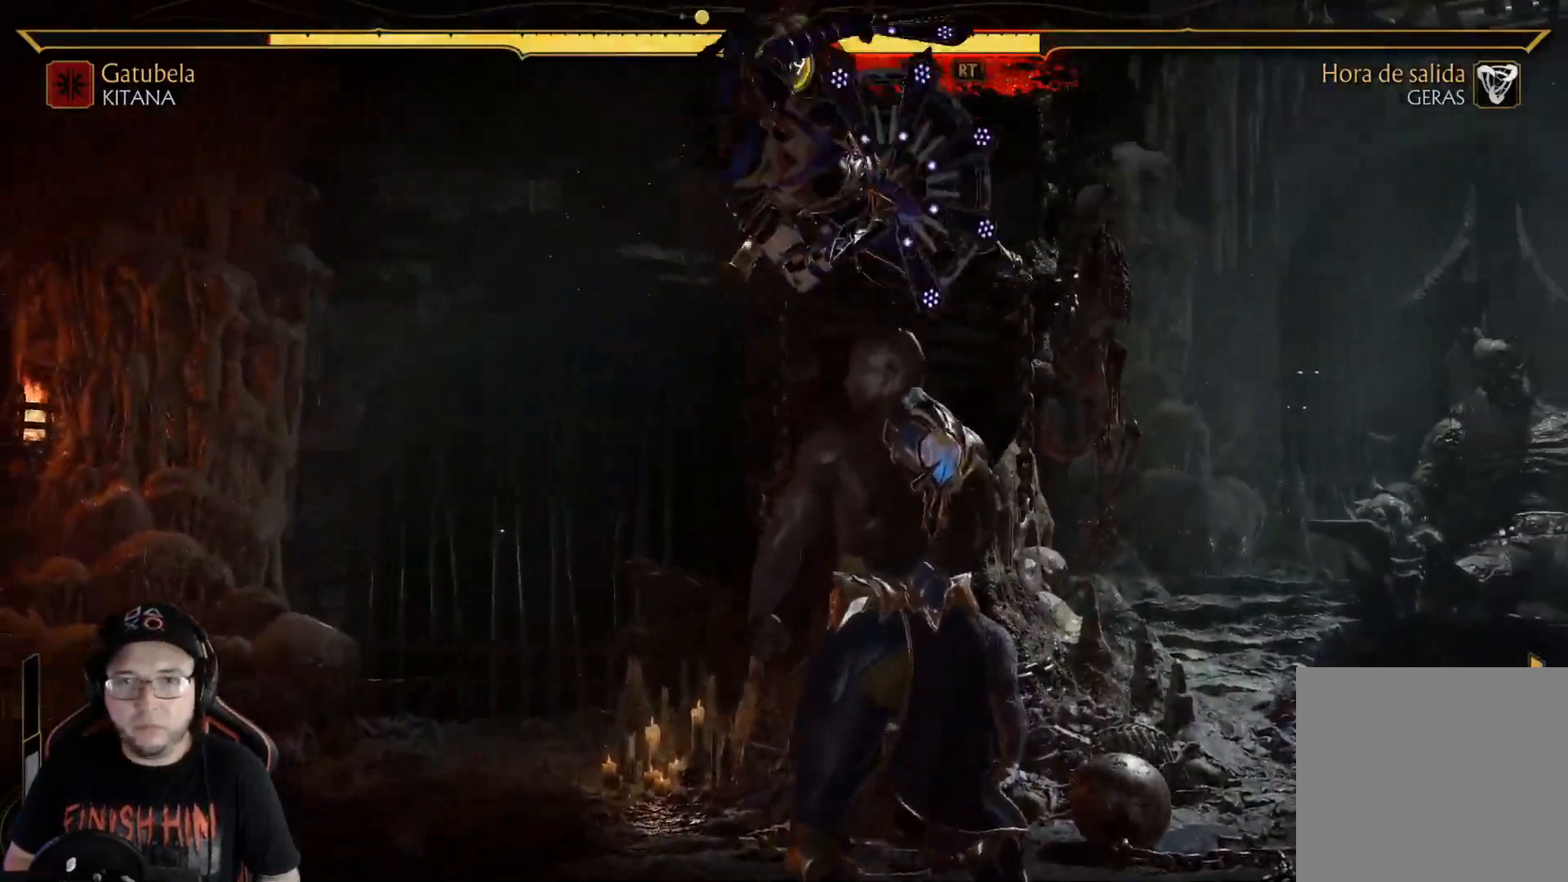
{"buttons": ["A", "DPAD_LEFT"], "left_stick": "center", "right_stick": "center", "events": [[17, "DPAD_LEFT", "down"], [17, "X", "down"], [151, "X", "up"], [234, "Y", "down"], [351, "Y", "up"], [452, "A", "down"]]}
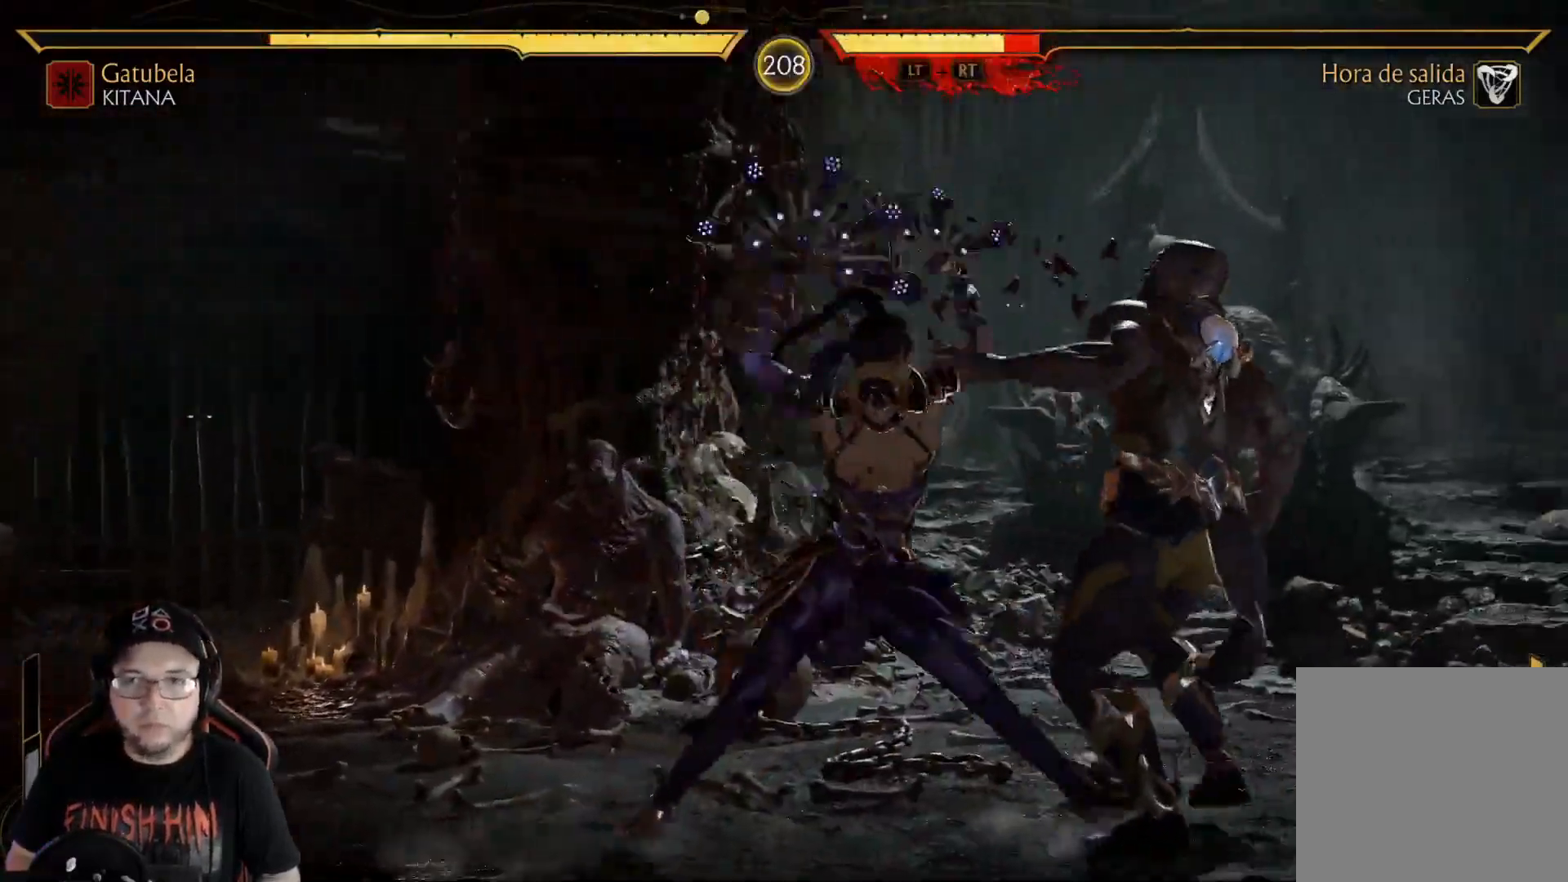
{"buttons": [], "left_stick": "center", "right_stick": "center", "events": [[50, "A", "up"], [167, "X", "down"], [251, "X", "up"], [368, "DPAD_LEFT", "up"], [385, "Y", "down"], [452, "Y", "up"]]}
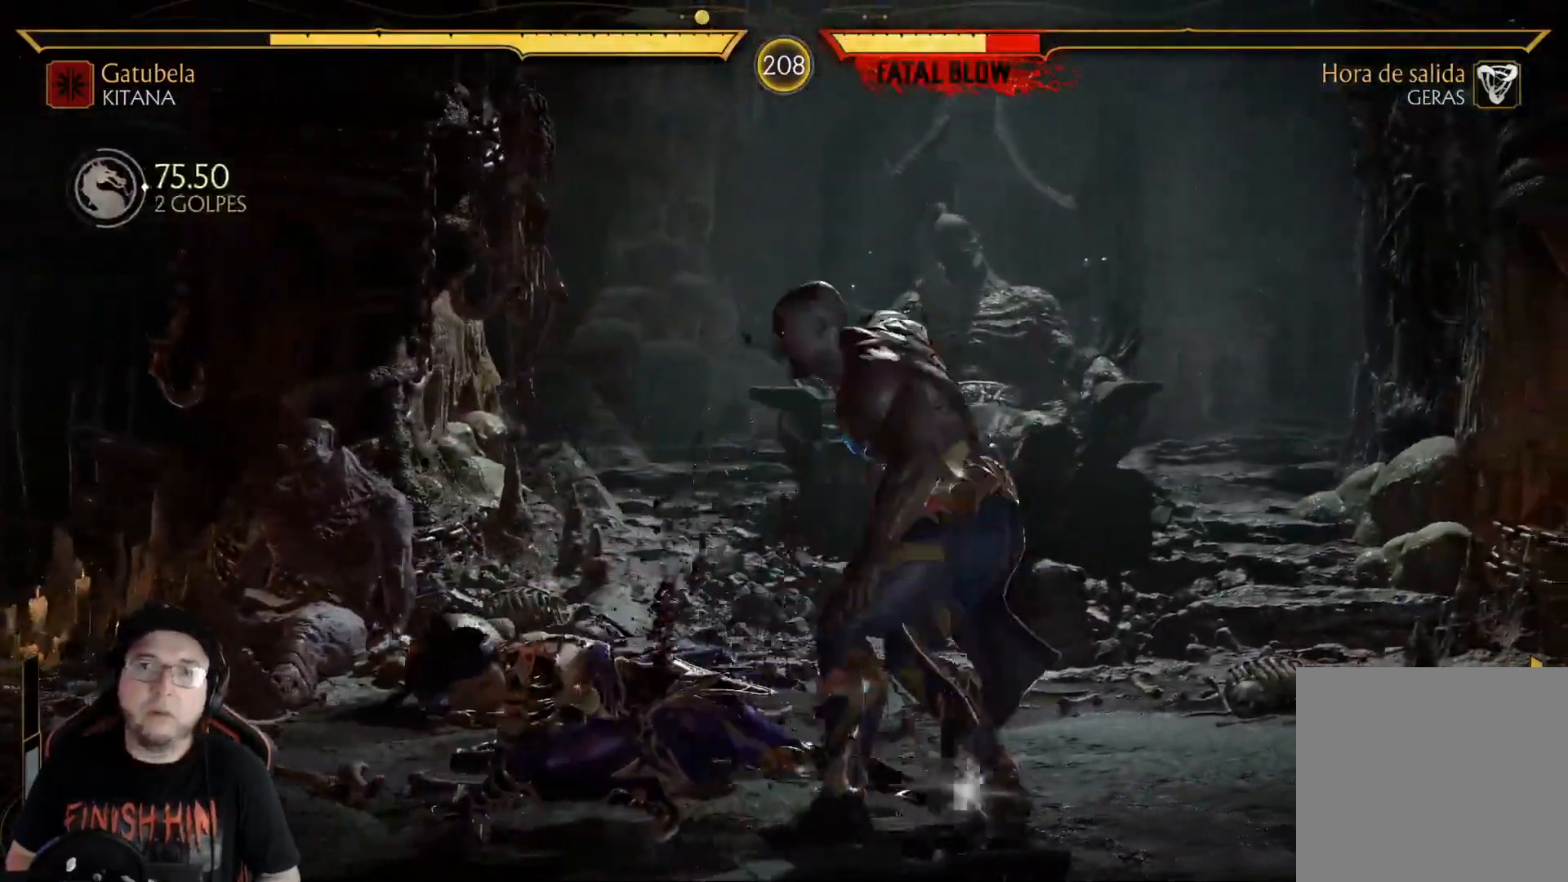
{"buttons": ["DPAD_LEFT"], "left_stick": "center", "right_stick": "center", "events": [[33, "Y", "down"], [200, "Y", "up"], [301, "DPAD_RIGHT", "down"], [384, "DPAD_DOWN", "down"], [384, "DPAD_RIGHT", "up"], [418, "DPAD_LEFT", "down"], [434, "Y", "down"], [484, "DPAD_DOWN", "up"], [501, "Y", "up"]]}